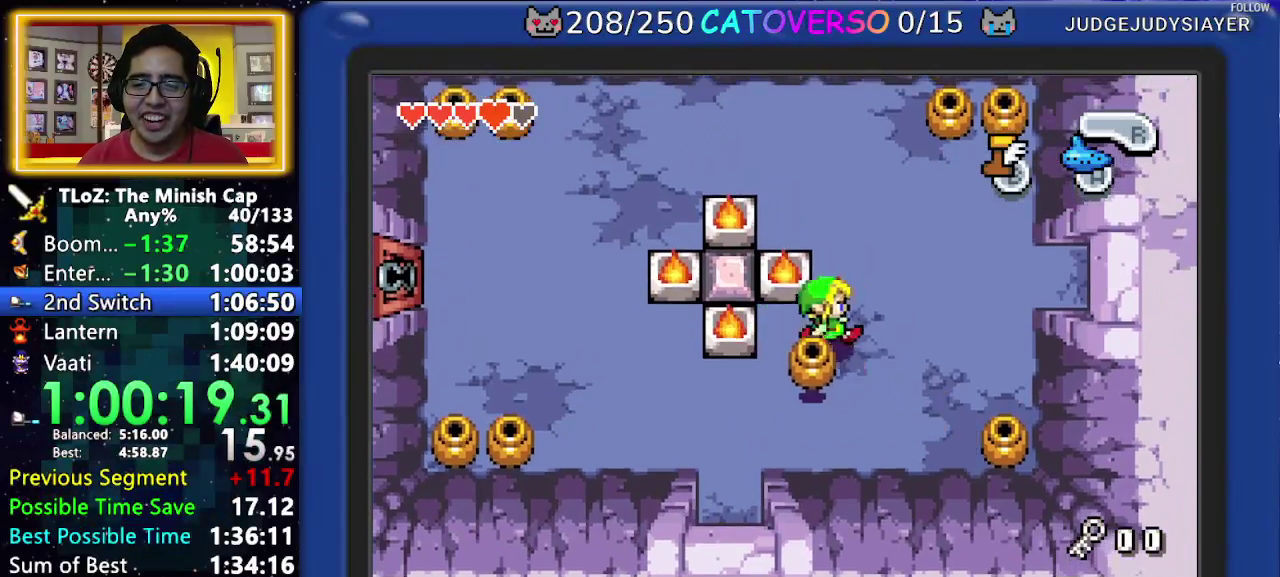
Gameplay with a controller (Nintendo layout); each line is a JSON object with the inputs held at the frame after it. "events" lists button and stick changes between this image and that frame as [ms after this image, input, new state], when the widget could be followed in between. Not read: L3 R3 START.
{"buttons": ["B", "DPAD_UP", "DPAD_RIGHT"], "events": []}
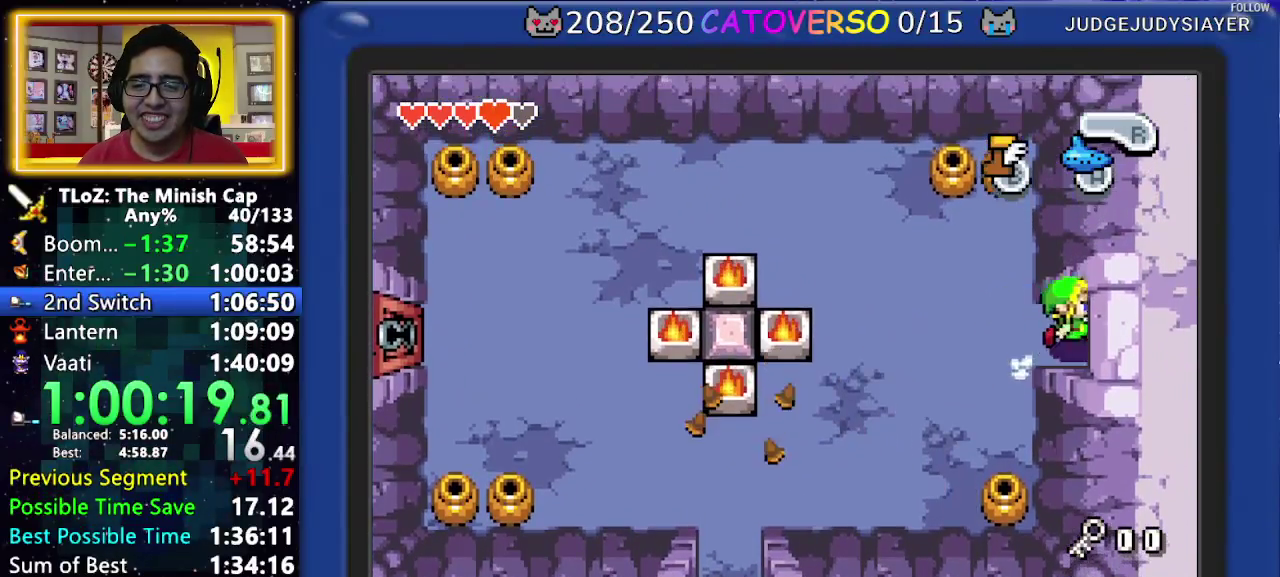
{"buttons": ["B"], "events": [[450, "DPAD_RIGHT", "up"], [483, "DPAD_UP", "up"]]}
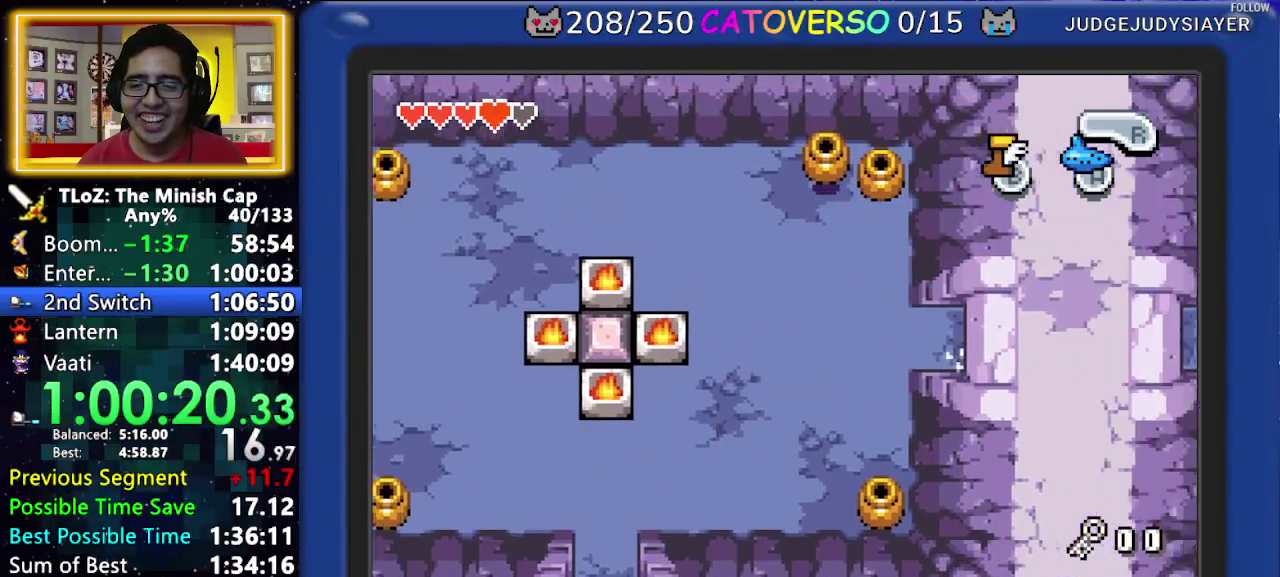
{"buttons": ["B"], "events": []}
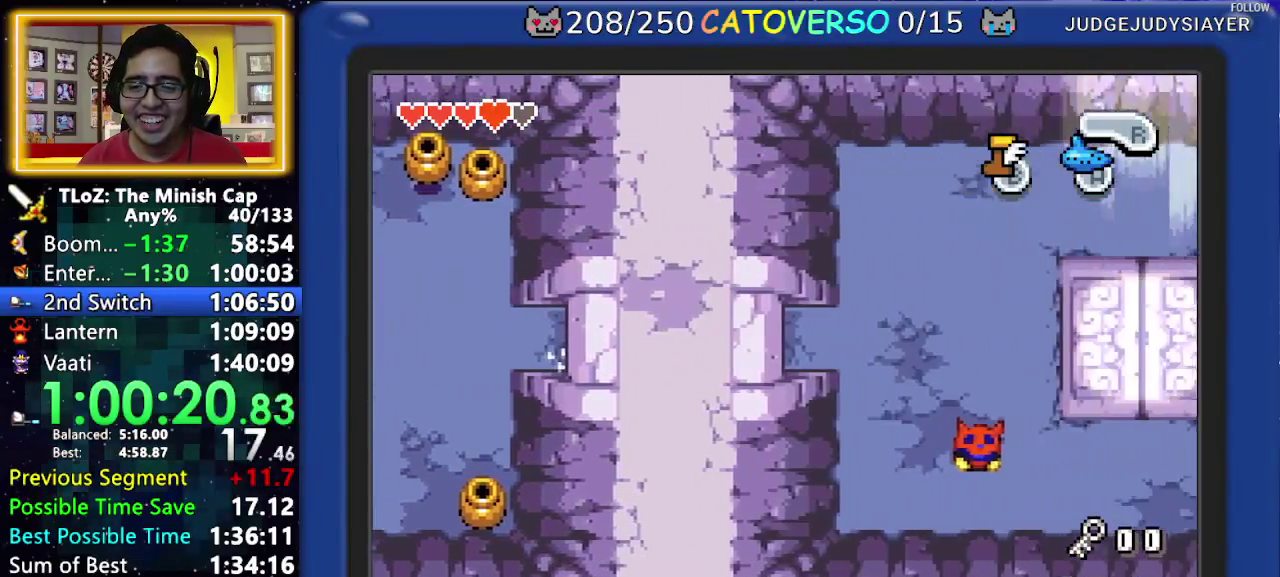
{"buttons": ["B"], "events": []}
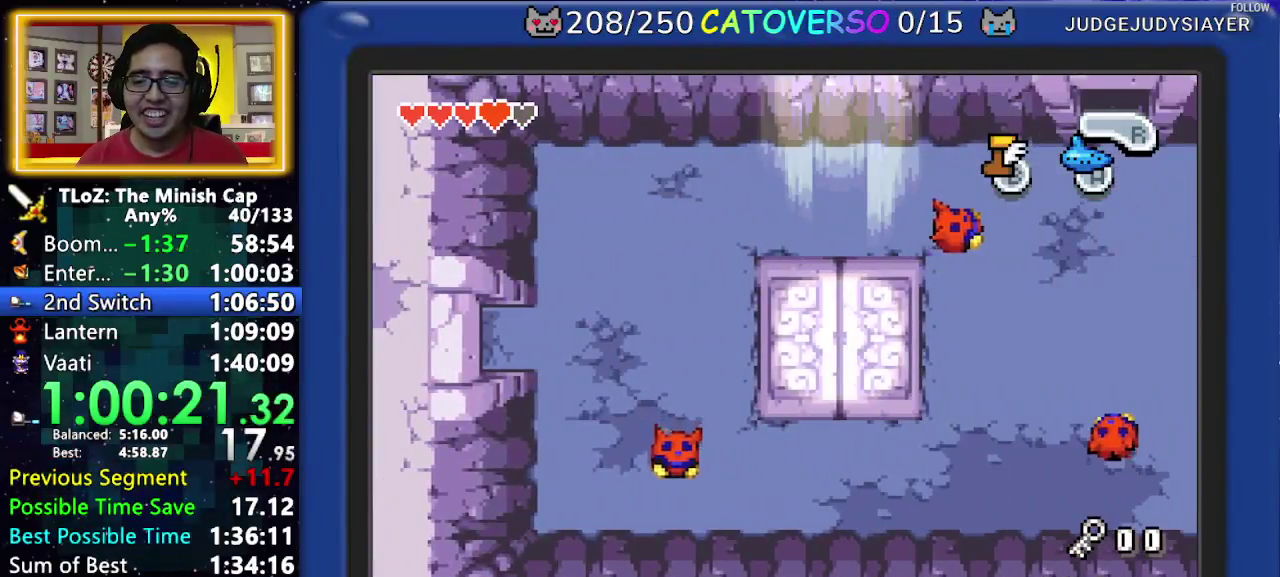
{"buttons": ["B"], "events": []}
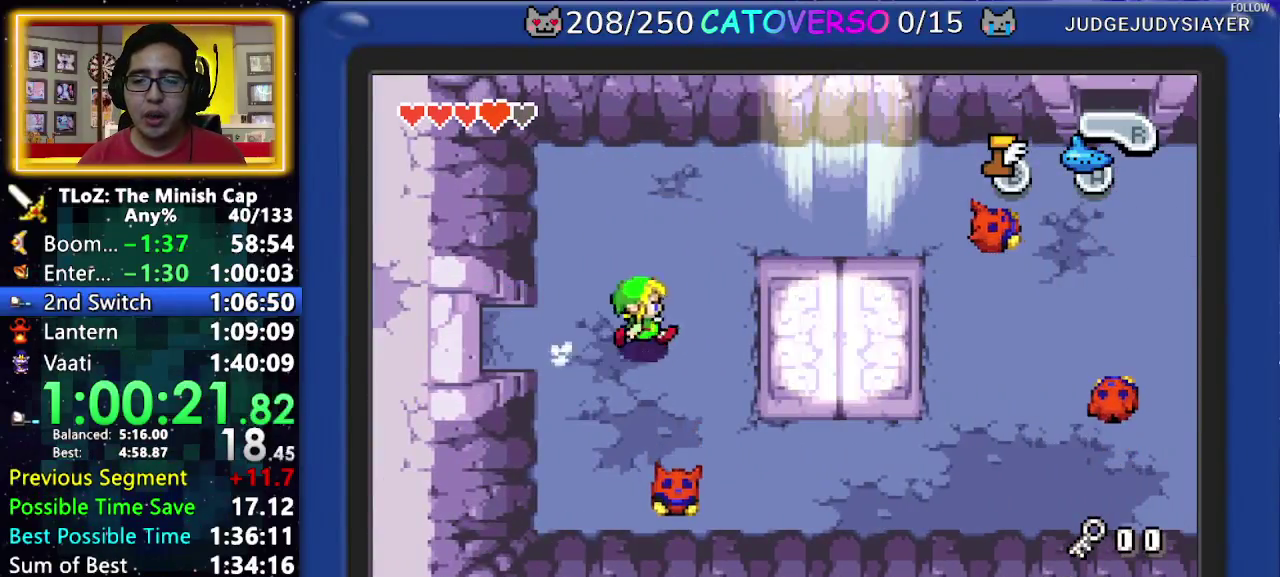
{"buttons": ["B"], "events": [[117, "DPAD_RIGHT", "down"], [283, "DPAD_RIGHT", "up"], [317, "DPAD_UP", "down"], [433, "DPAD_UP", "up"]]}
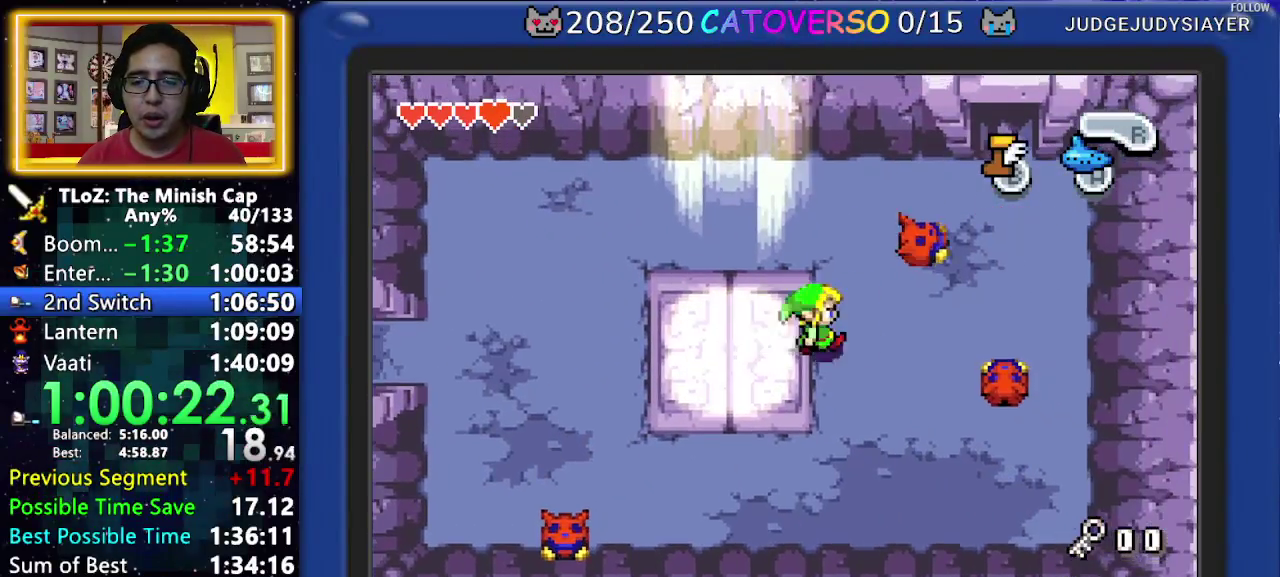
{"buttons": [], "events": [[300, "DPAD_UP", "down"], [333, "B", "up"], [367, "R1", "down"], [467, "R1", "up"], [500, "DPAD_UP", "up"]]}
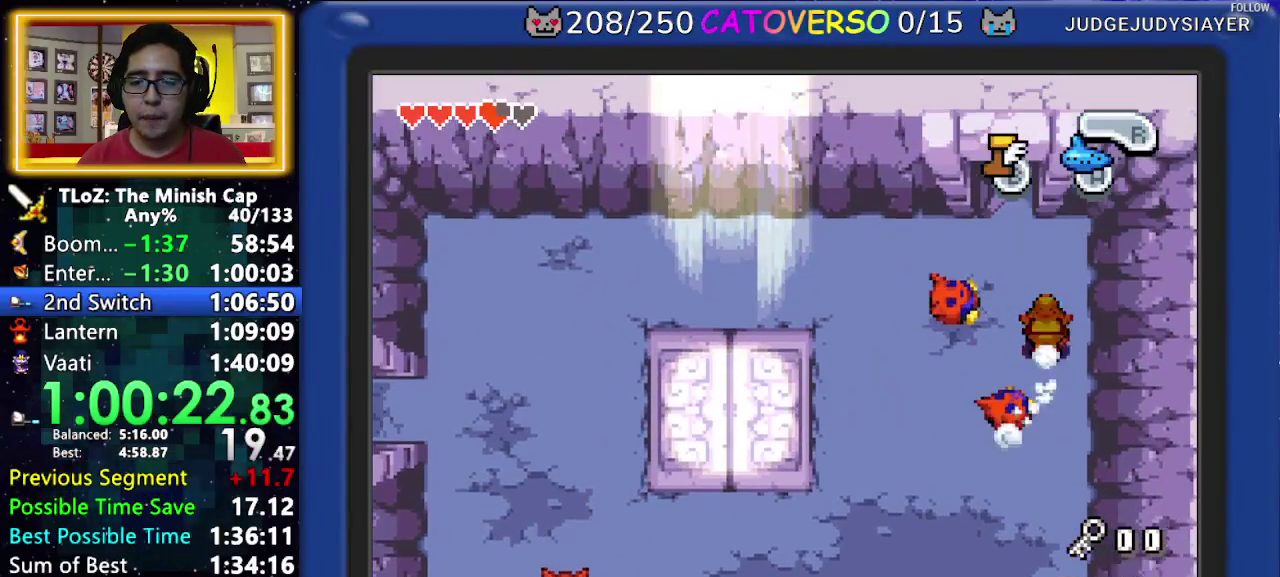
{"buttons": [], "events": [[367, "DPAD_LEFT", "down"], [500, "DPAD_LEFT", "up"]]}
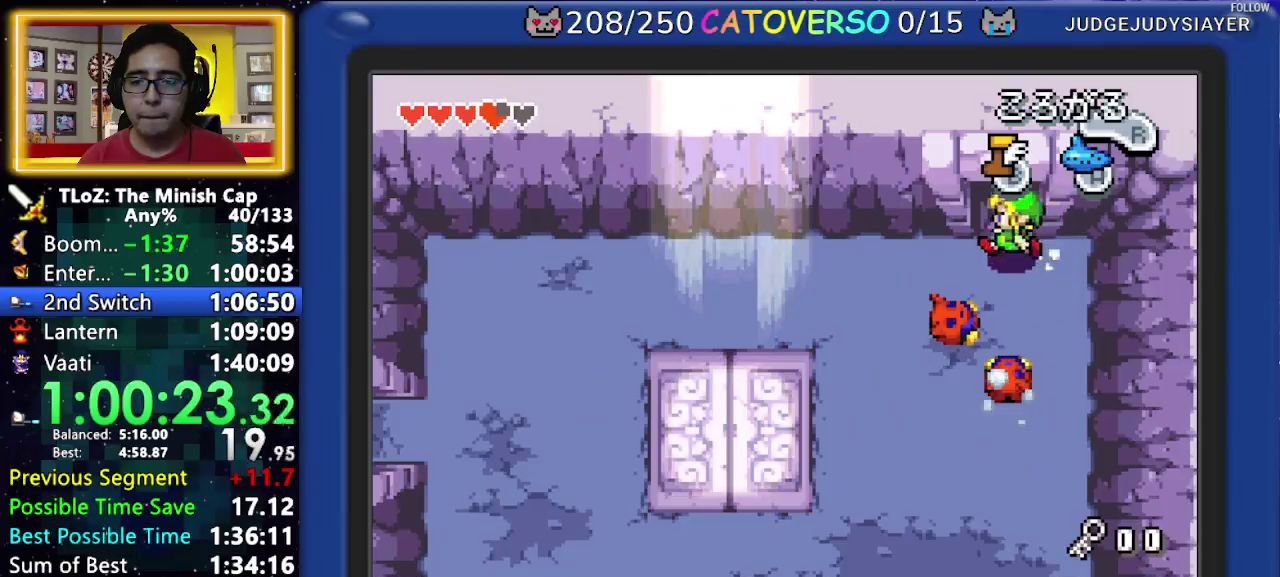
{"buttons": [], "events": [[33, "DPAD_UP", "down"], [67, "A", "down"], [133, "DPAD_UP", "up"], [150, "A", "up"], [250, "DPAD_DOWN", "down"], [483, "DPAD_DOWN", "up"]]}
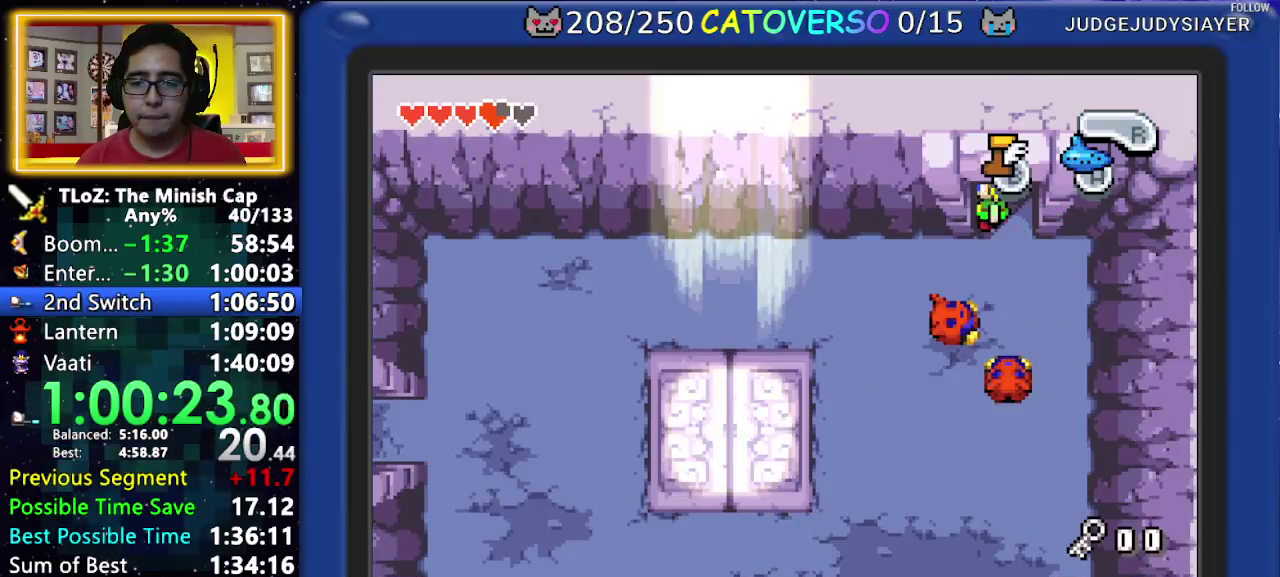
{"buttons": [], "events": []}
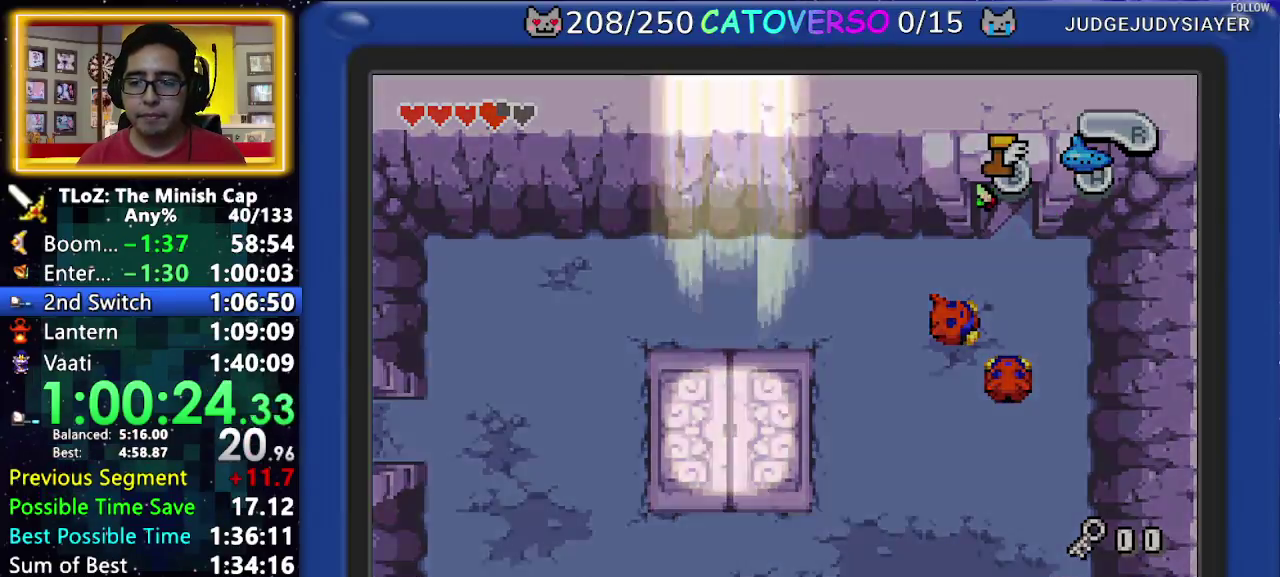
{"buttons": [], "events": []}
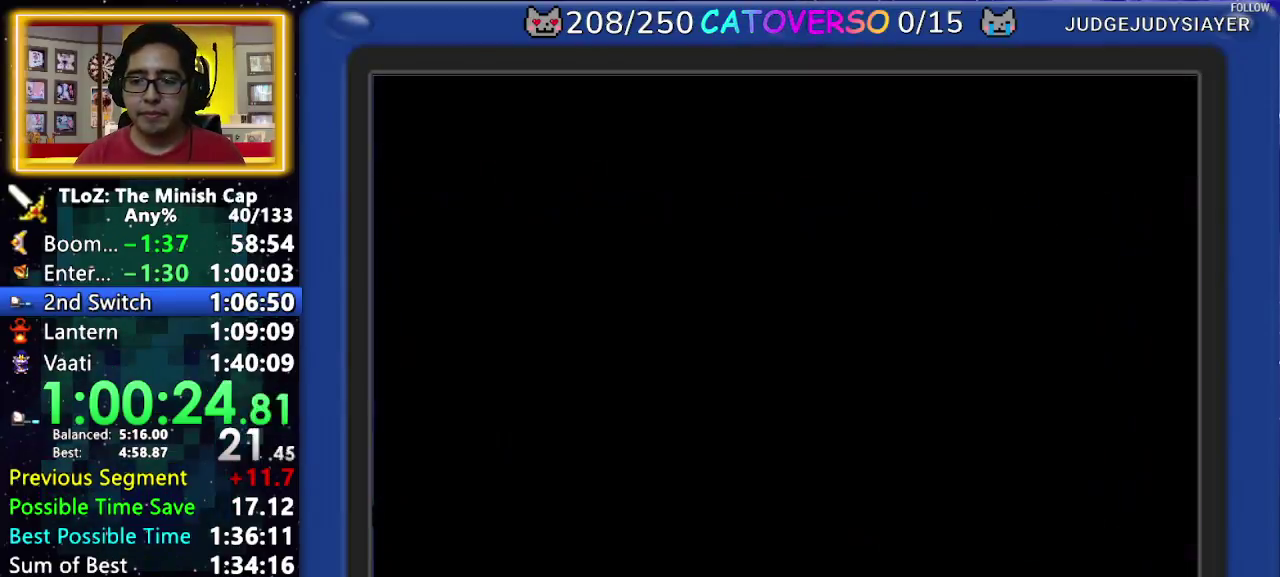
{"buttons": [], "events": []}
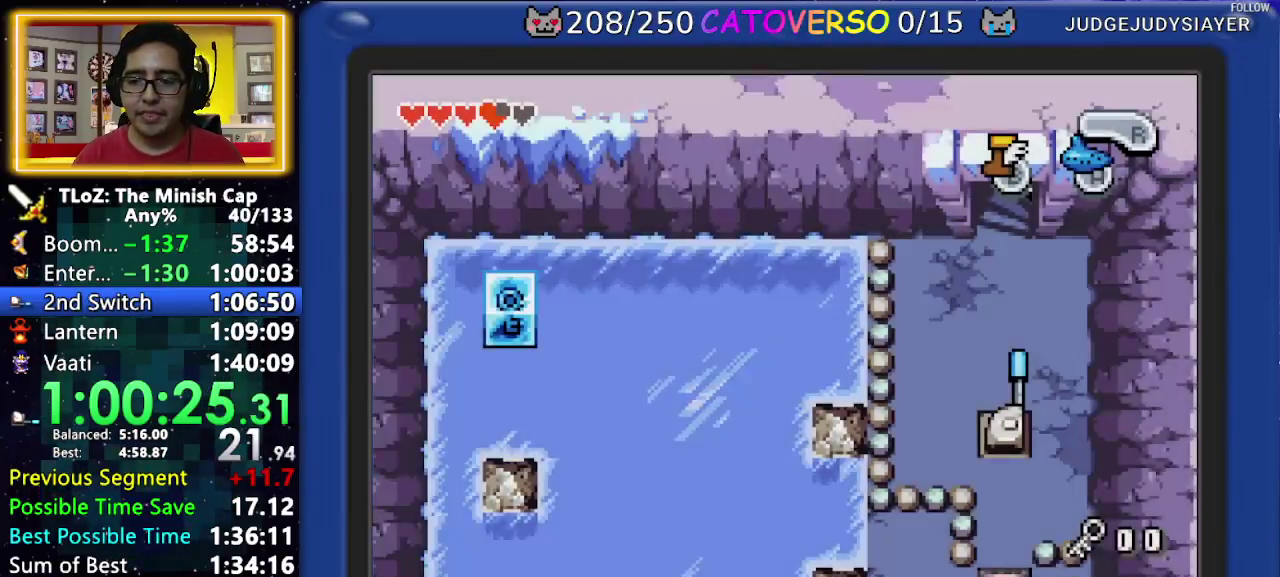
{"buttons": ["DPAD_DOWN"], "events": [[467, "DPAD_DOWN", "down"]]}
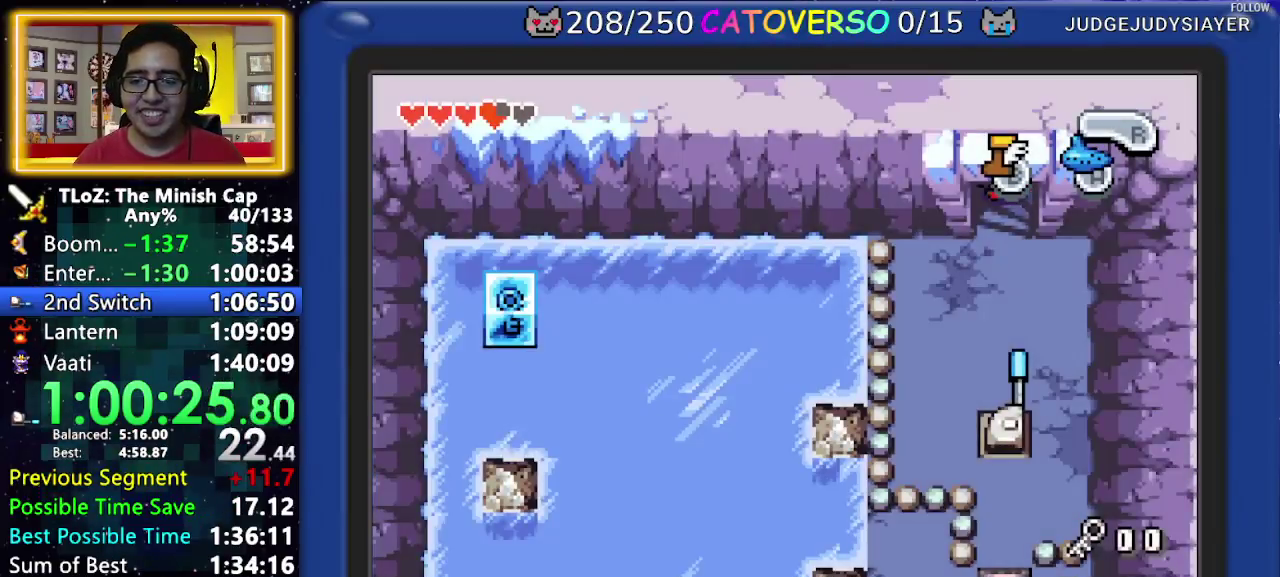
{"buttons": ["DPAD_DOWN", "DPAD_RIGHT"], "events": [[300, "DPAD_RIGHT", "down"]]}
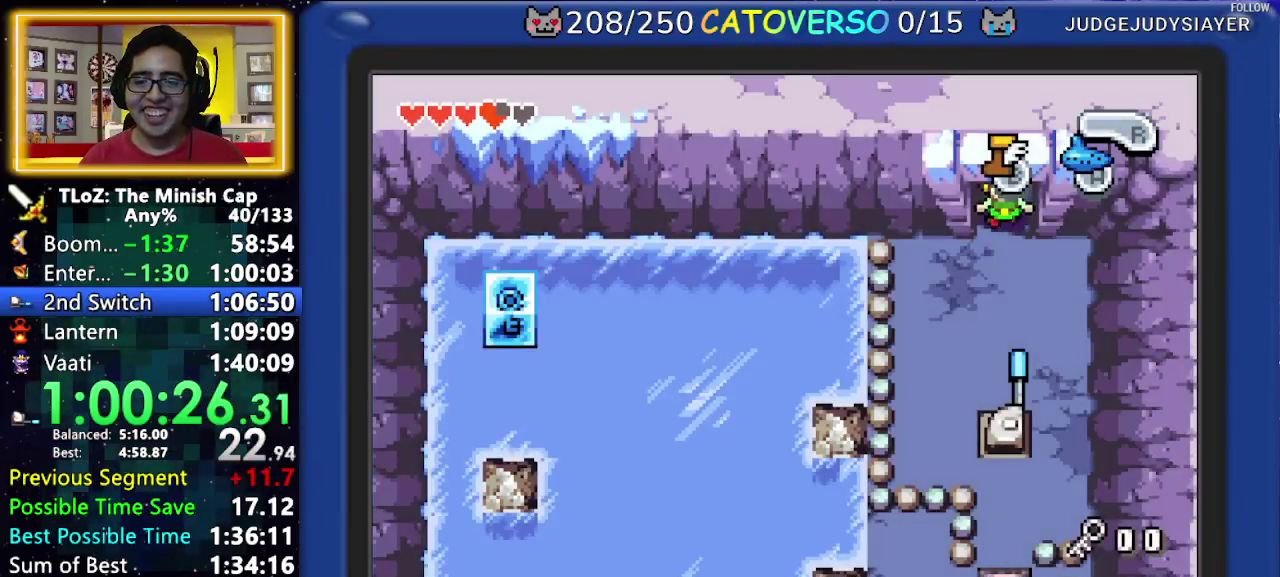
{"buttons": ["DPAD_DOWN", "DPAD_RIGHT"], "events": []}
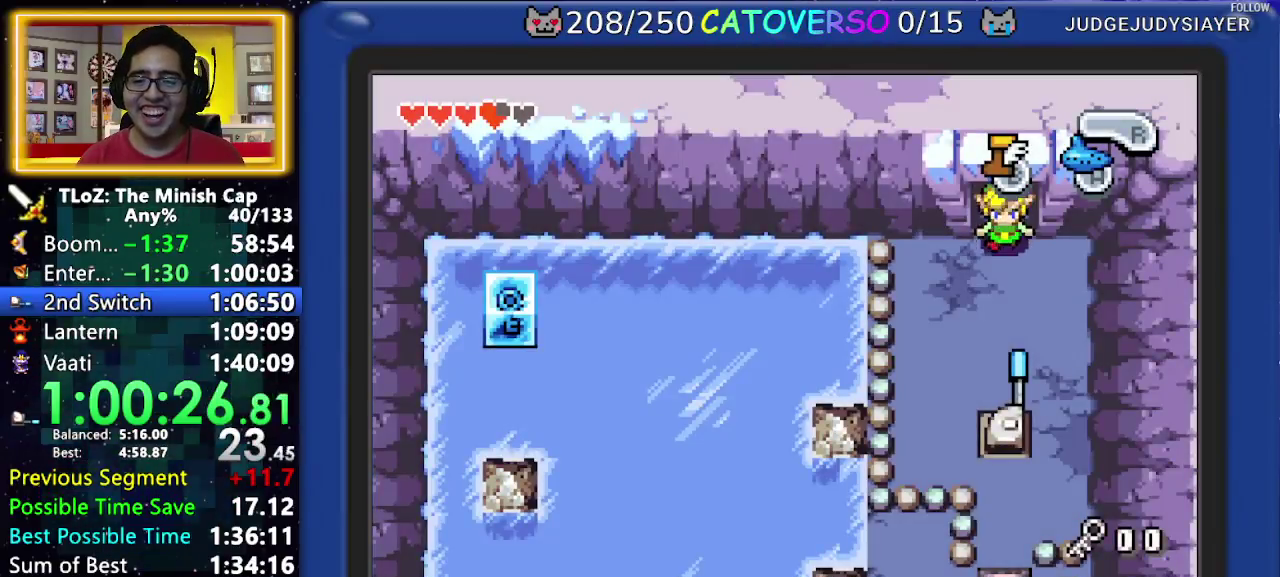
{"buttons": ["DPAD_DOWN", "DPAD_RIGHT"], "events": []}
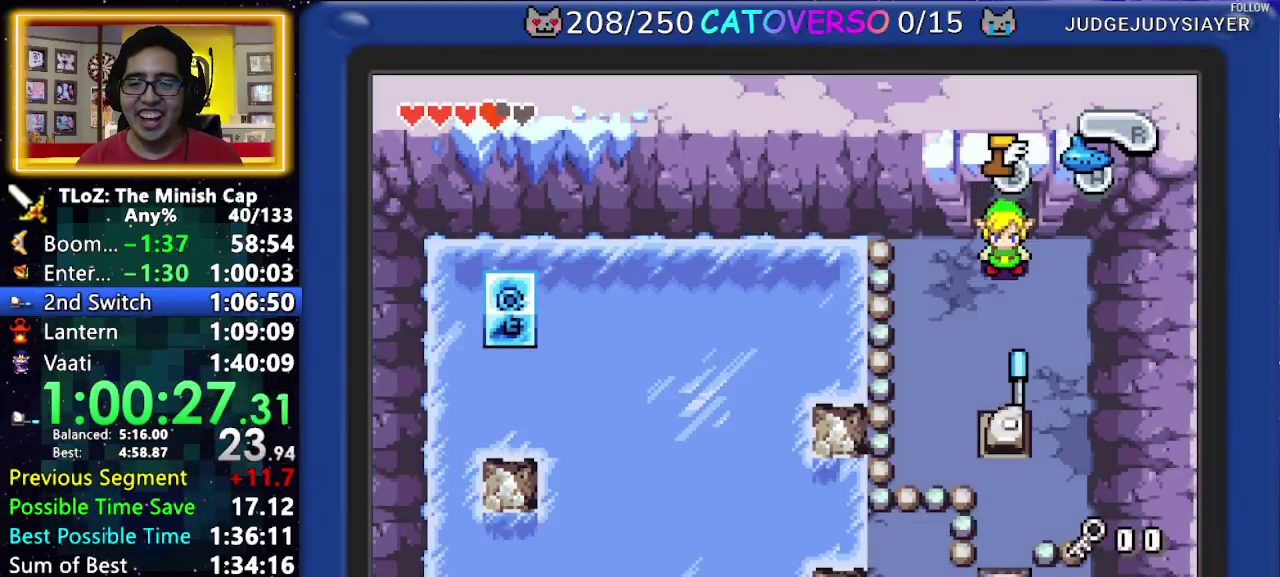
{"buttons": ["DPAD_DOWN"], "events": [[350, "DPAD_RIGHT", "up"]]}
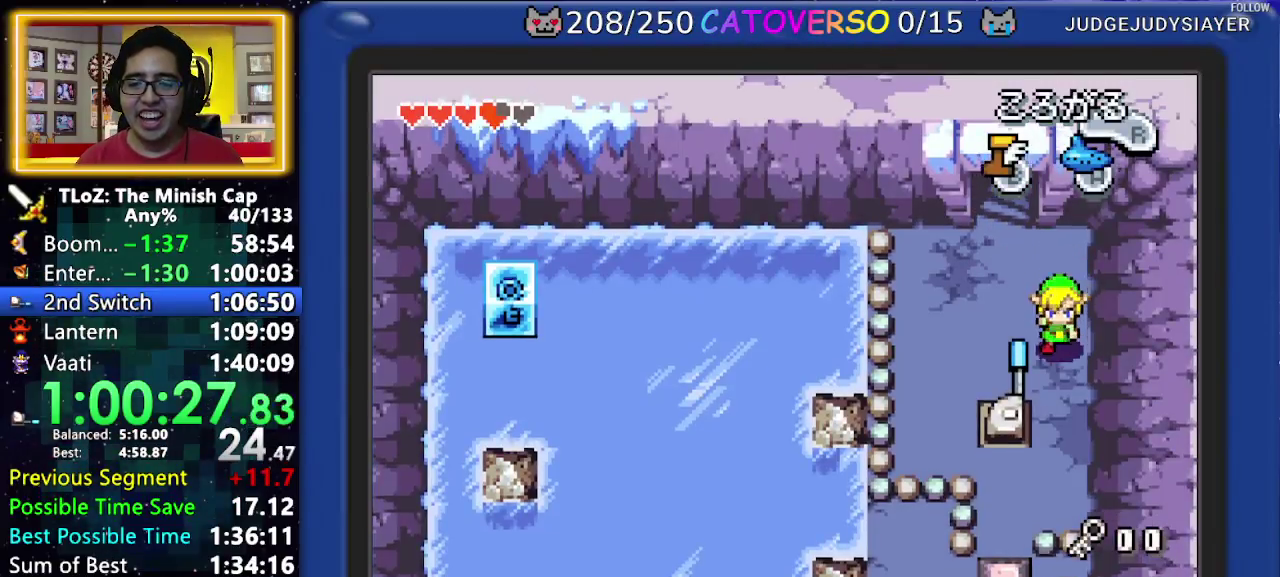
{"buttons": ["DPAD_LEFT"], "events": [[33, "DPAD_LEFT", "down"], [133, "DPAD_DOWN", "up"]]}
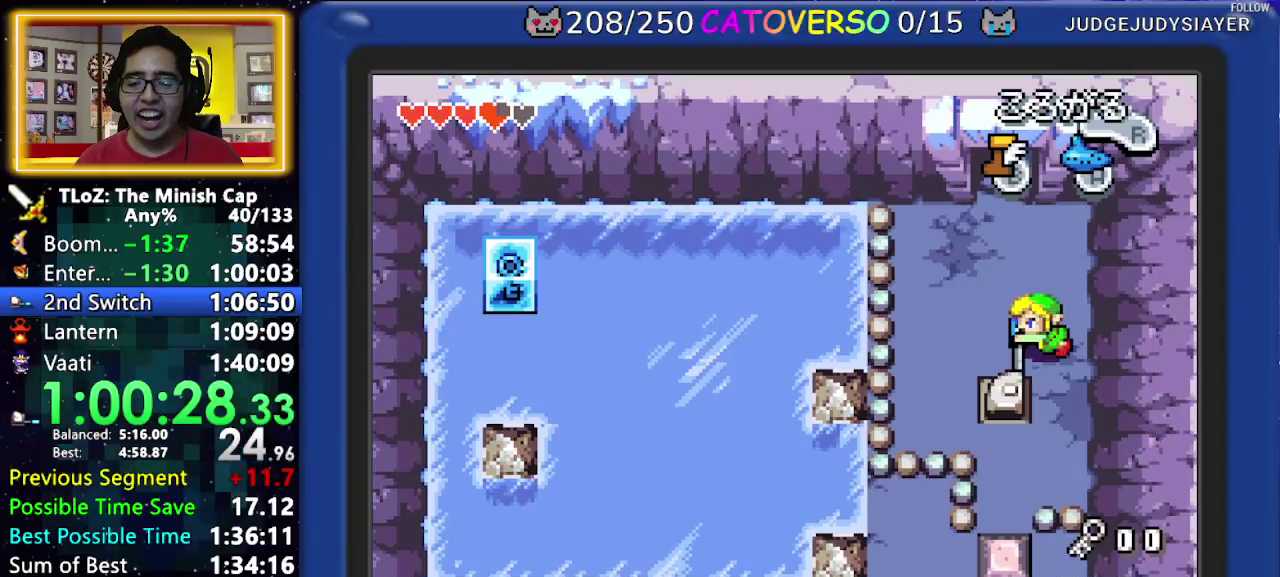
{"buttons": ["DPAD_LEFT"], "events": []}
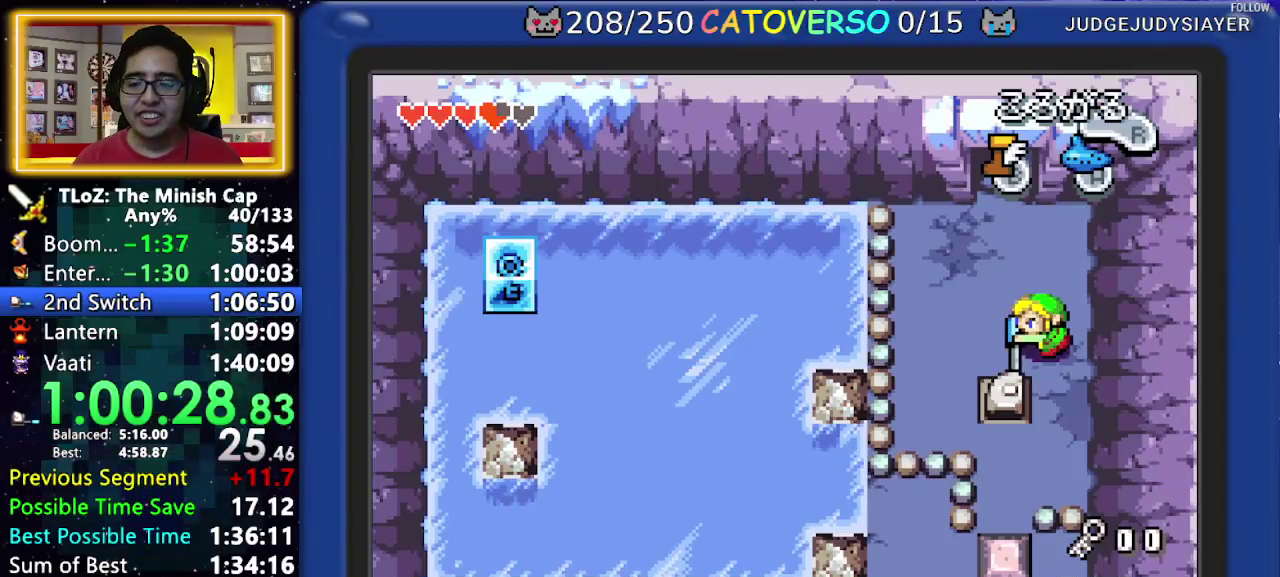
{"buttons": ["DPAD_LEFT"], "events": []}
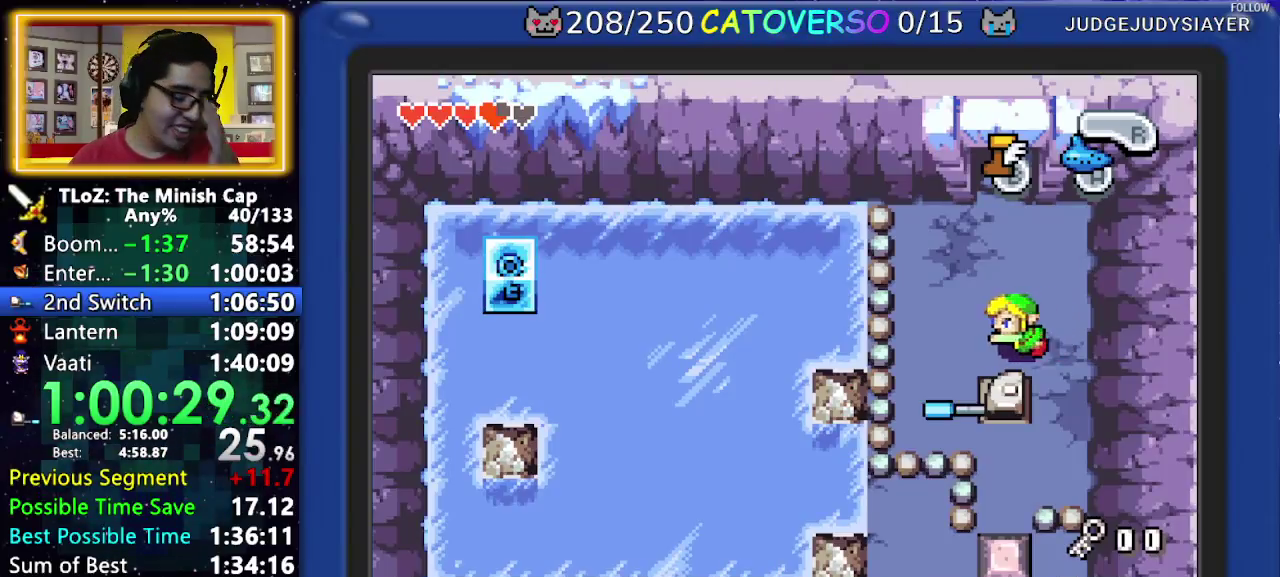
{"buttons": ["DPAD_LEFT"], "events": []}
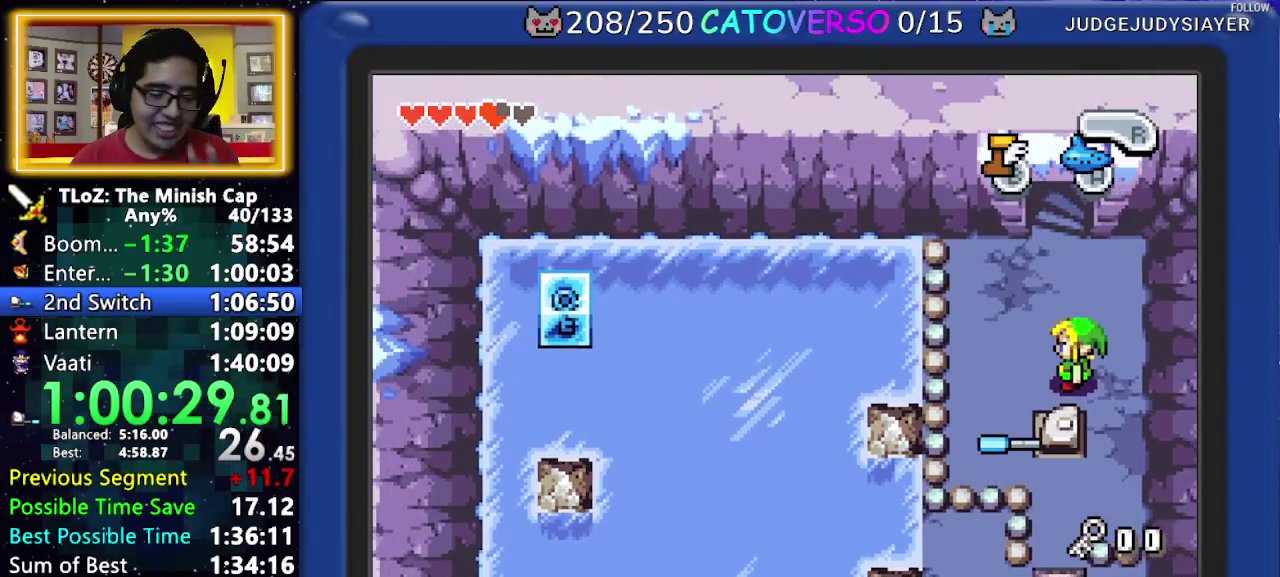
{"buttons": [], "events": [[333, "DPAD_LEFT", "up"]]}
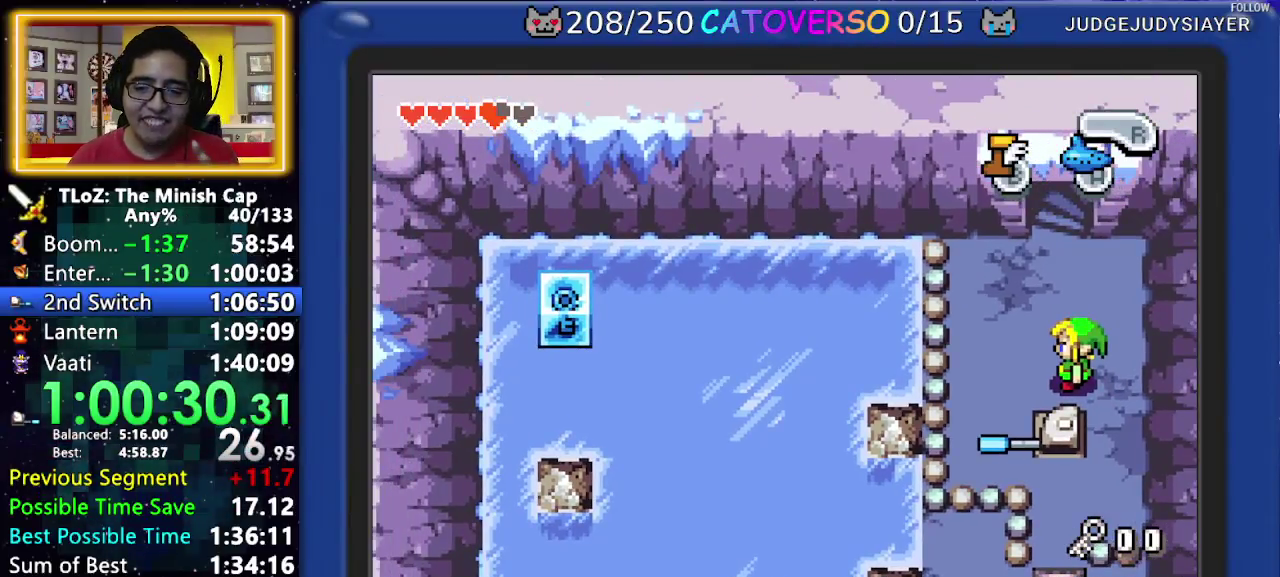
{"buttons": [], "events": []}
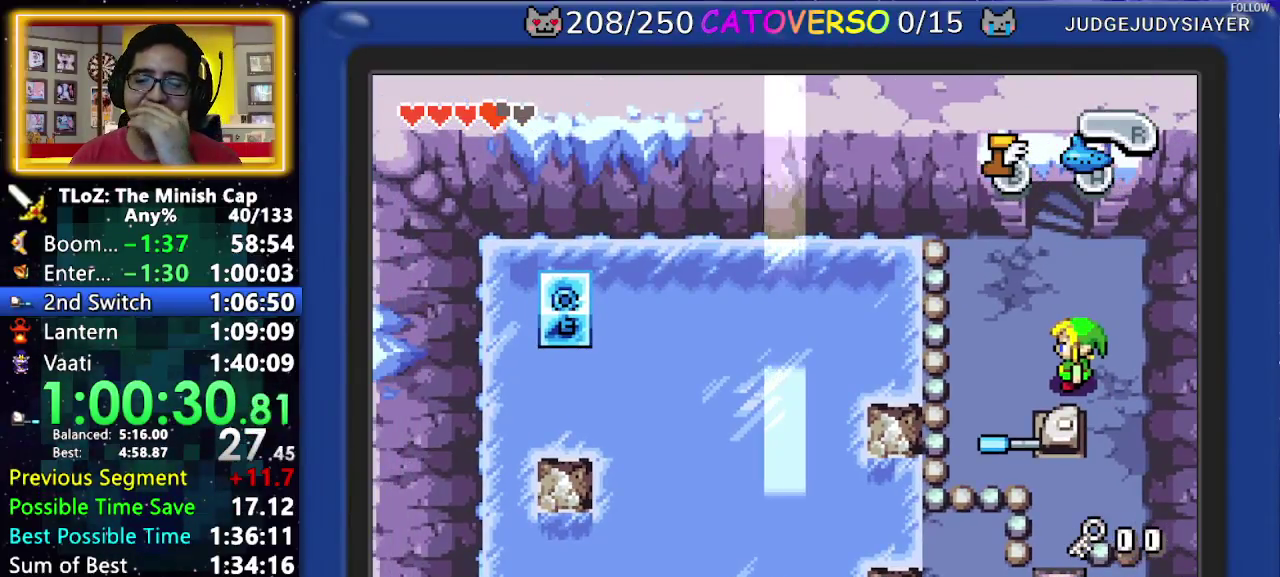
{"buttons": [], "events": []}
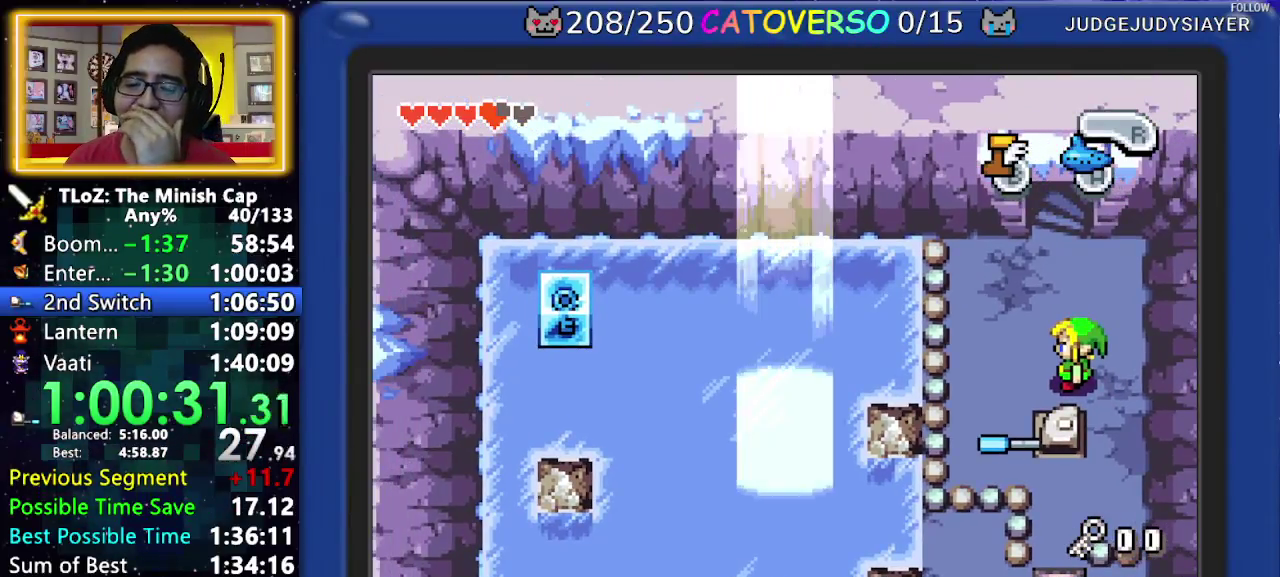
{"buttons": [], "events": []}
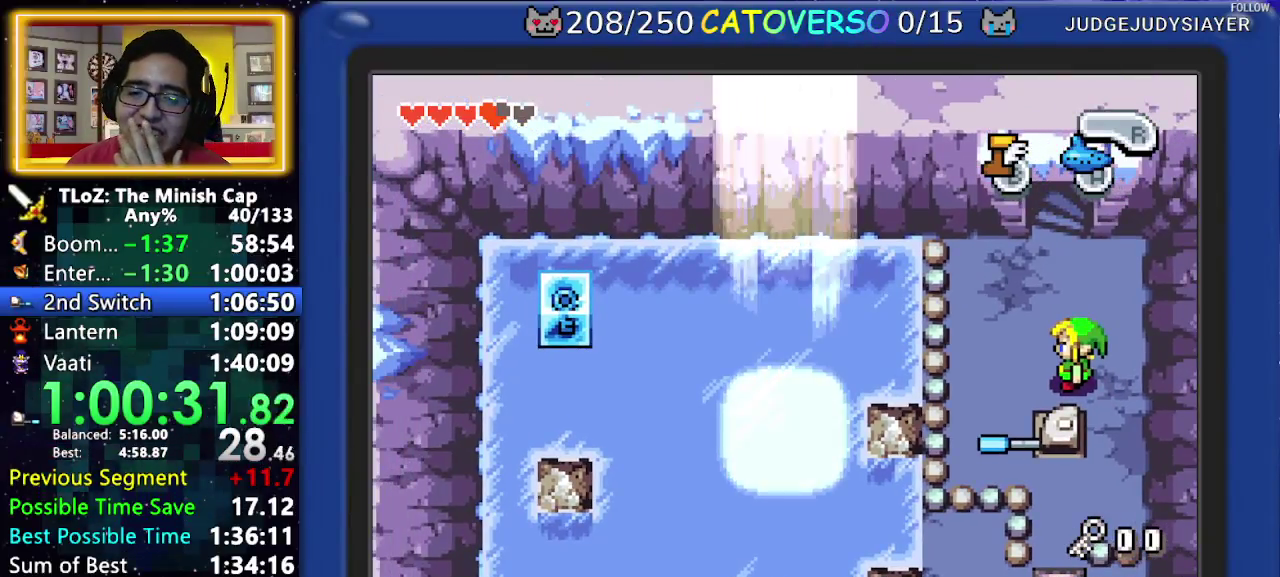
{"buttons": [], "events": []}
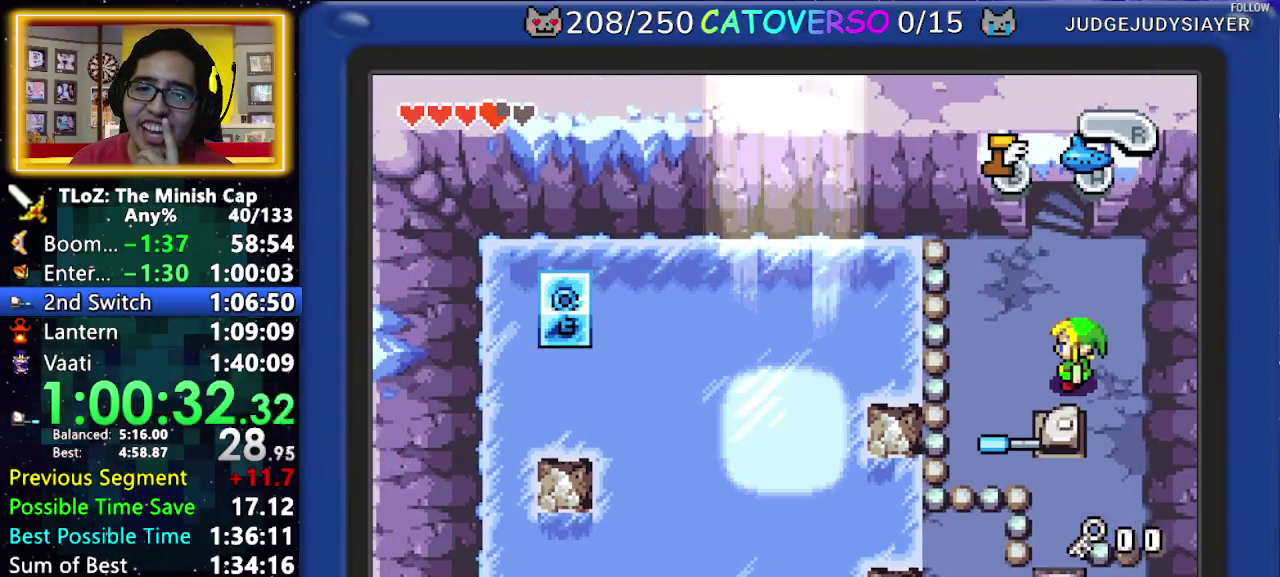
{"buttons": [], "events": []}
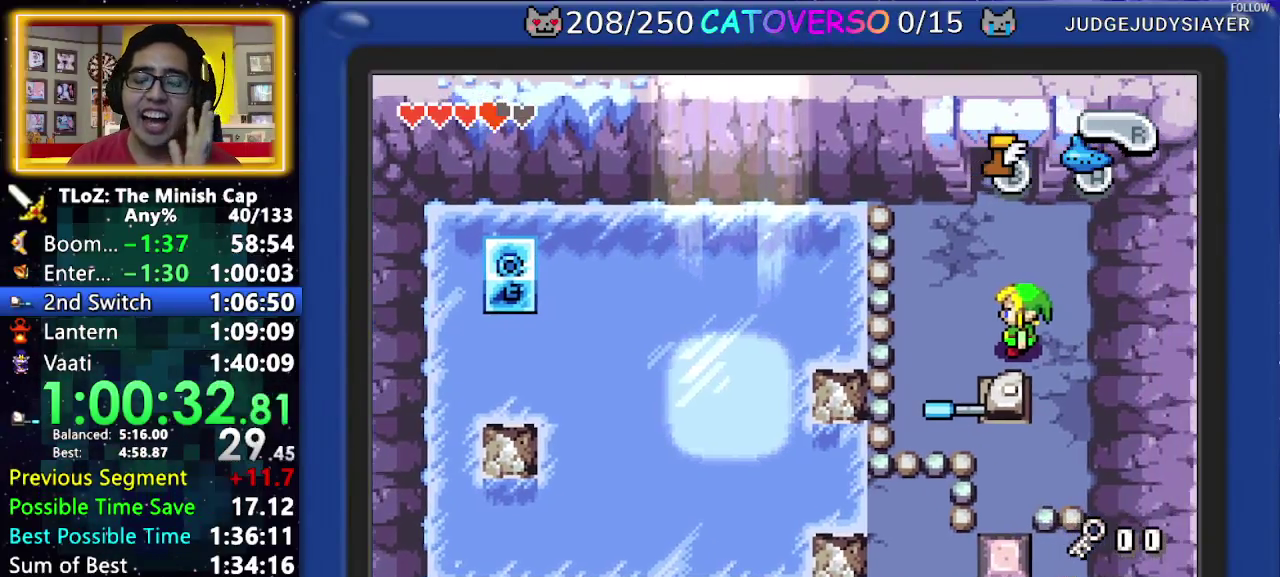
{"buttons": [], "events": []}
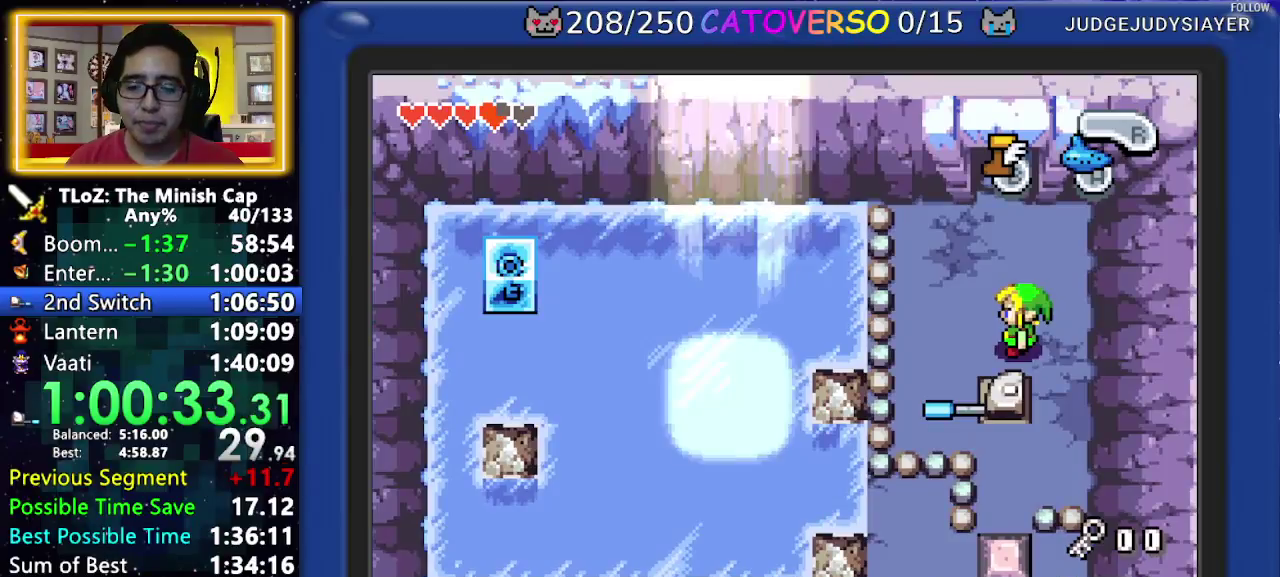
{"buttons": [], "events": [[217, "DPAD_UP", "down"], [433, "DPAD_UP", "up"]]}
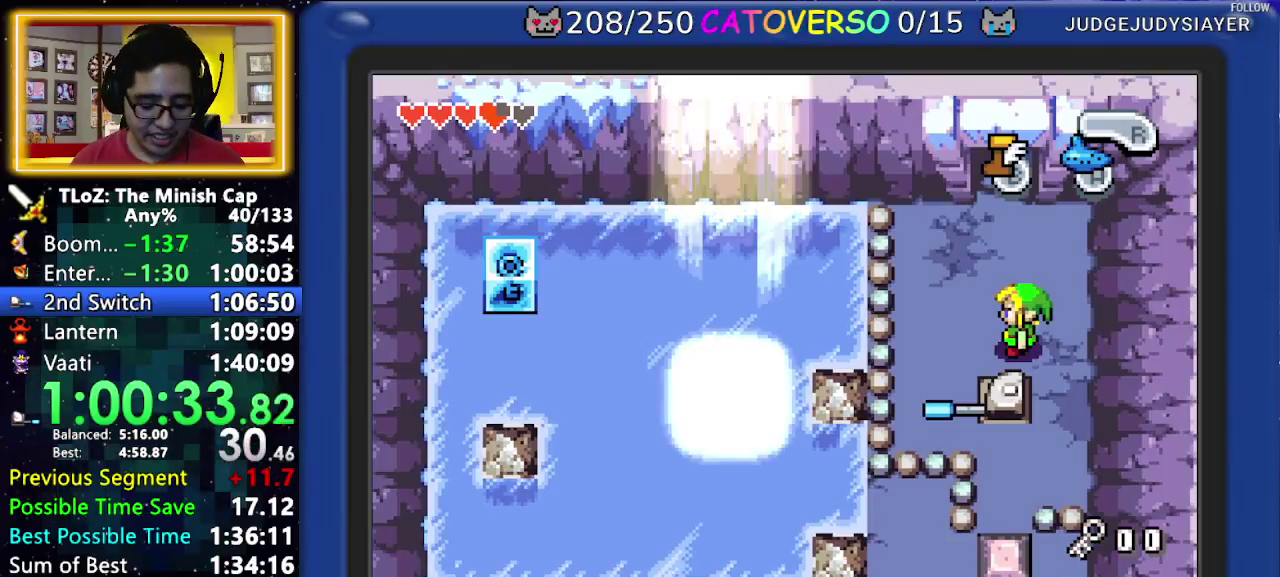
{"buttons": ["B", "DPAD_RIGHT"], "events": [[17, "B", "down"], [200, "DPAD_DOWN", "down"], [267, "DPAD_RIGHT", "down"], [317, "DPAD_DOWN", "up"], [383, "DPAD_DOWN", "down"], [483, "DPAD_DOWN", "up"]]}